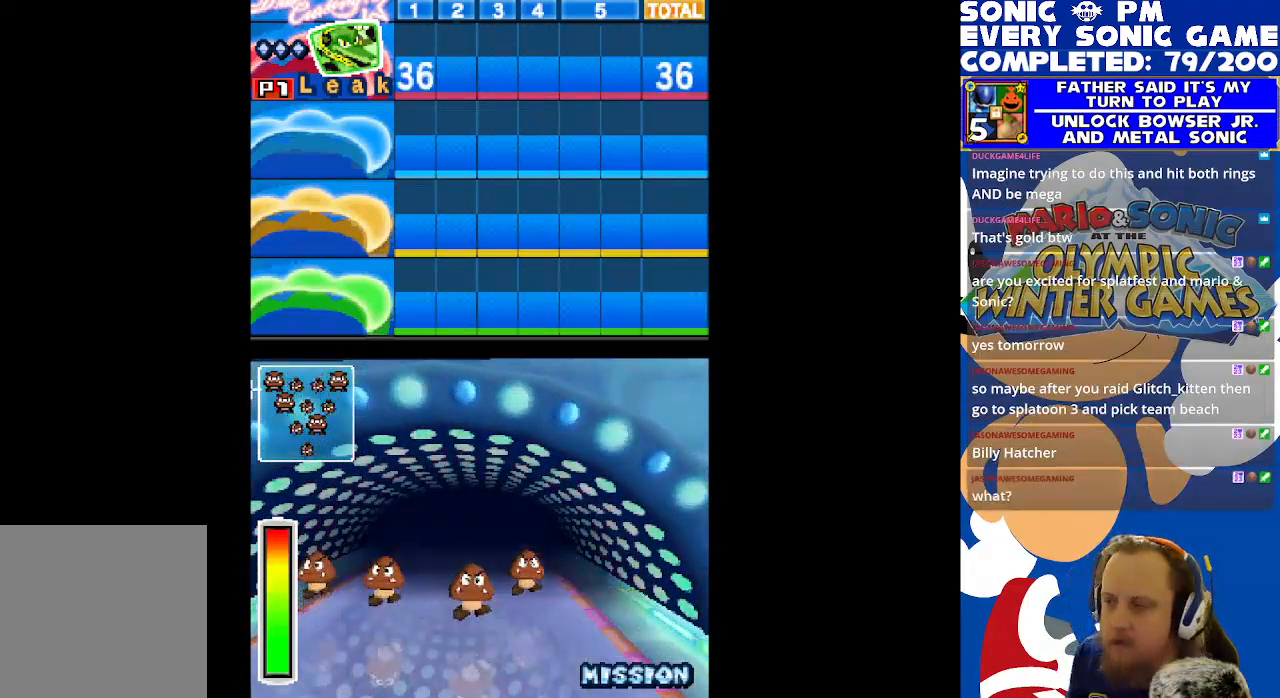
Gameplay with a controller (Xbox layout); each line is a JSON object with the inputs held at the frame after it. "events" lists button and stick changes between this image and that frame as [ms after this image, input, new state], when the widget could be followed in between. Not read: right_stick.
{"buttons": ["R2"], "left_stick": "center", "events": [[133, "R2", "down"]]}
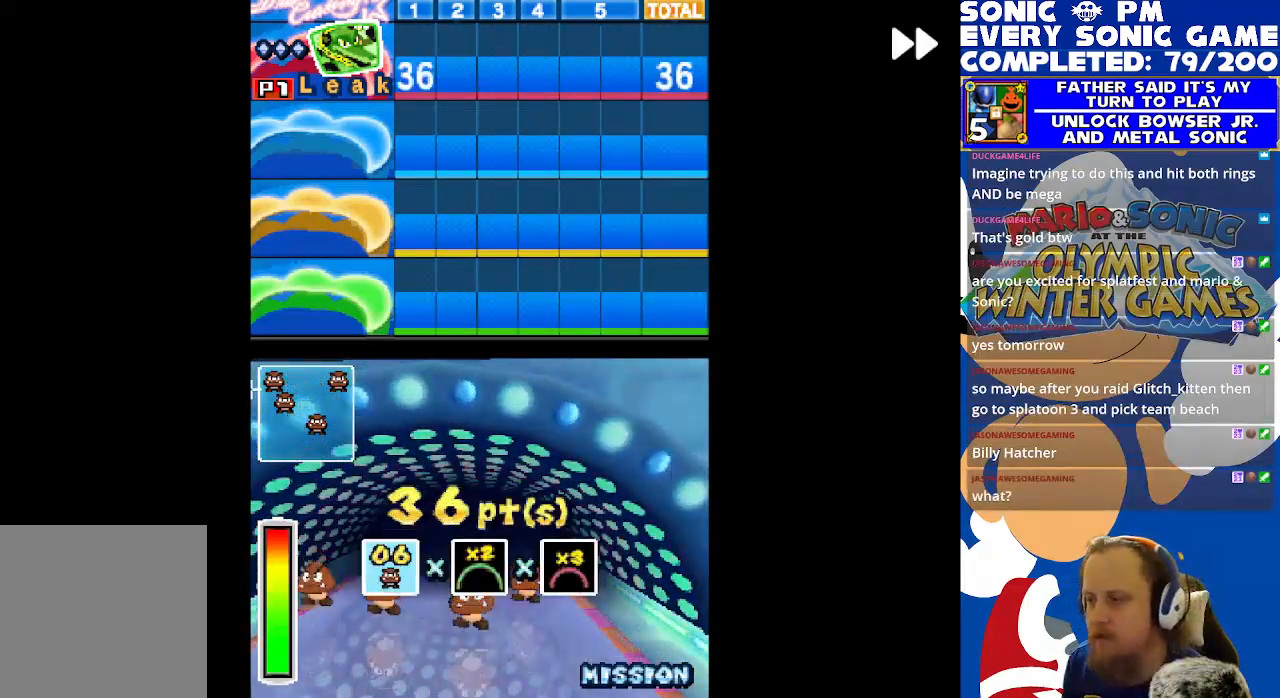
{"buttons": ["R2"], "left_stick": "center", "events": [[33, "B", "down"], [133, "B", "up"], [217, "B", "down"], [300, "B", "up"], [383, "B", "down"], [467, "B", "up"]]}
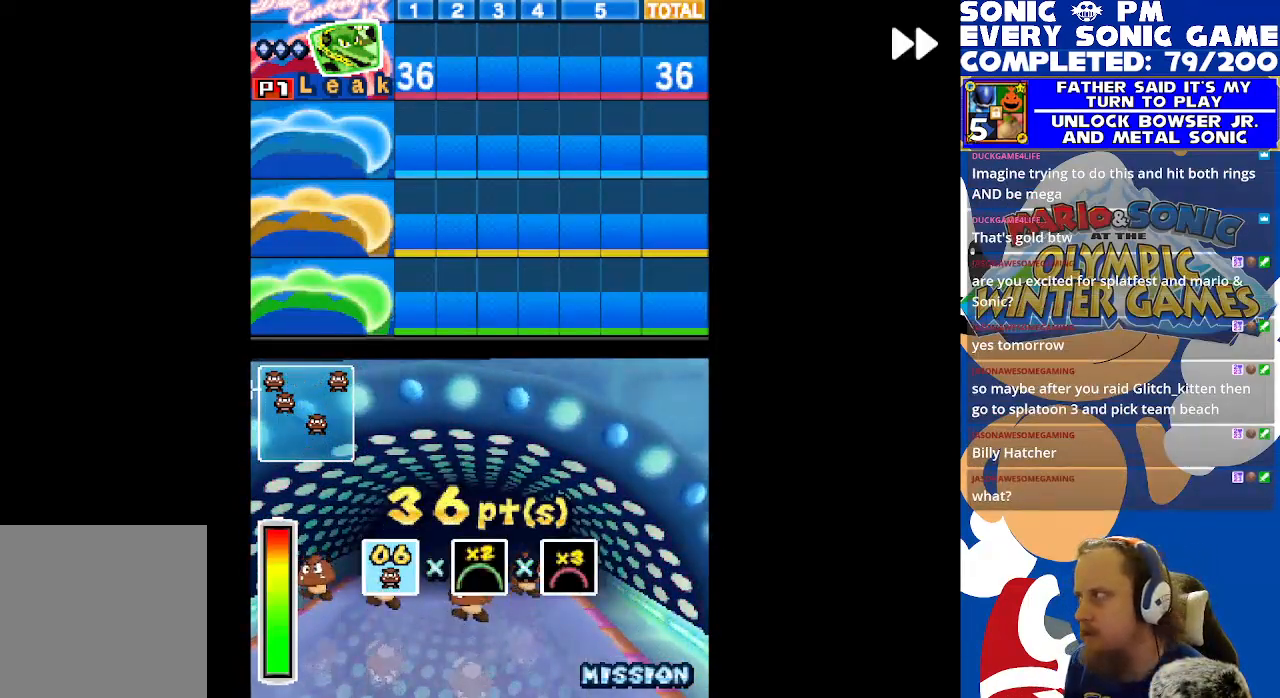
{"buttons": ["R2"], "left_stick": "center", "events": [[50, "B", "down"], [150, "B", "up"], [233, "B", "down"], [317, "B", "up"], [400, "B", "down"], [500, "B", "up"]]}
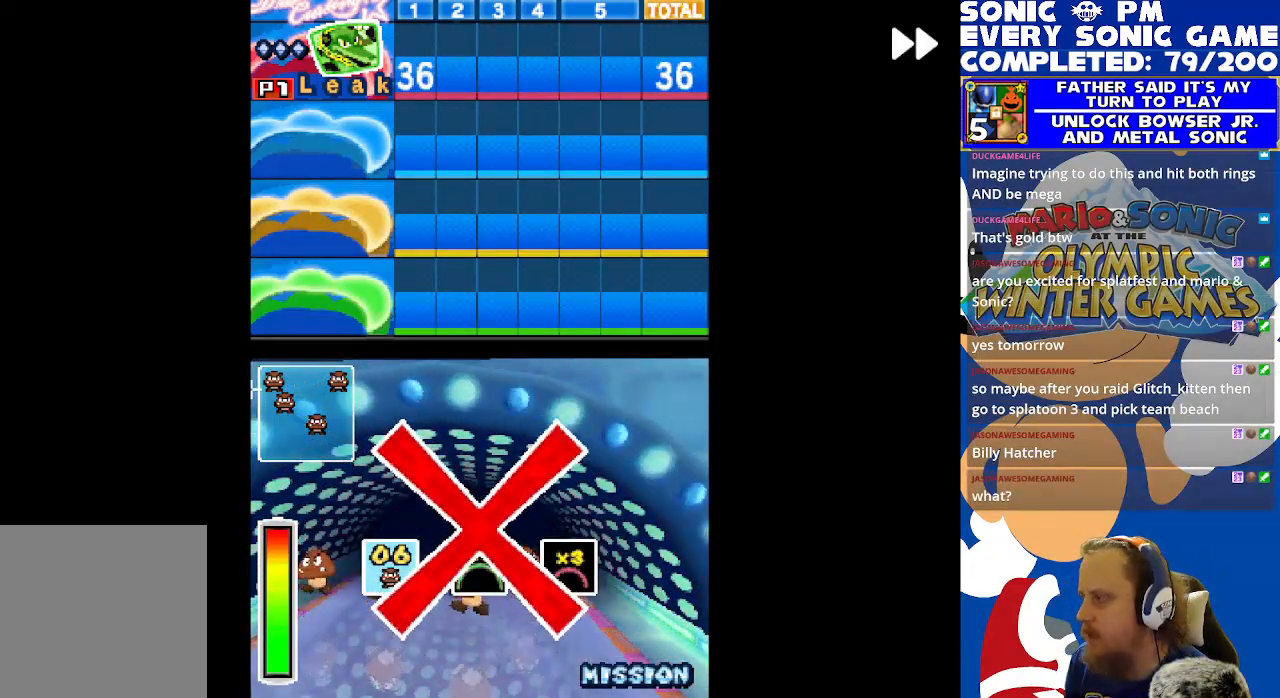
{"buttons": ["R2"], "left_stick": "center", "events": [[83, "B", "down"], [167, "B", "up"], [267, "B", "down"], [333, "B", "up"]]}
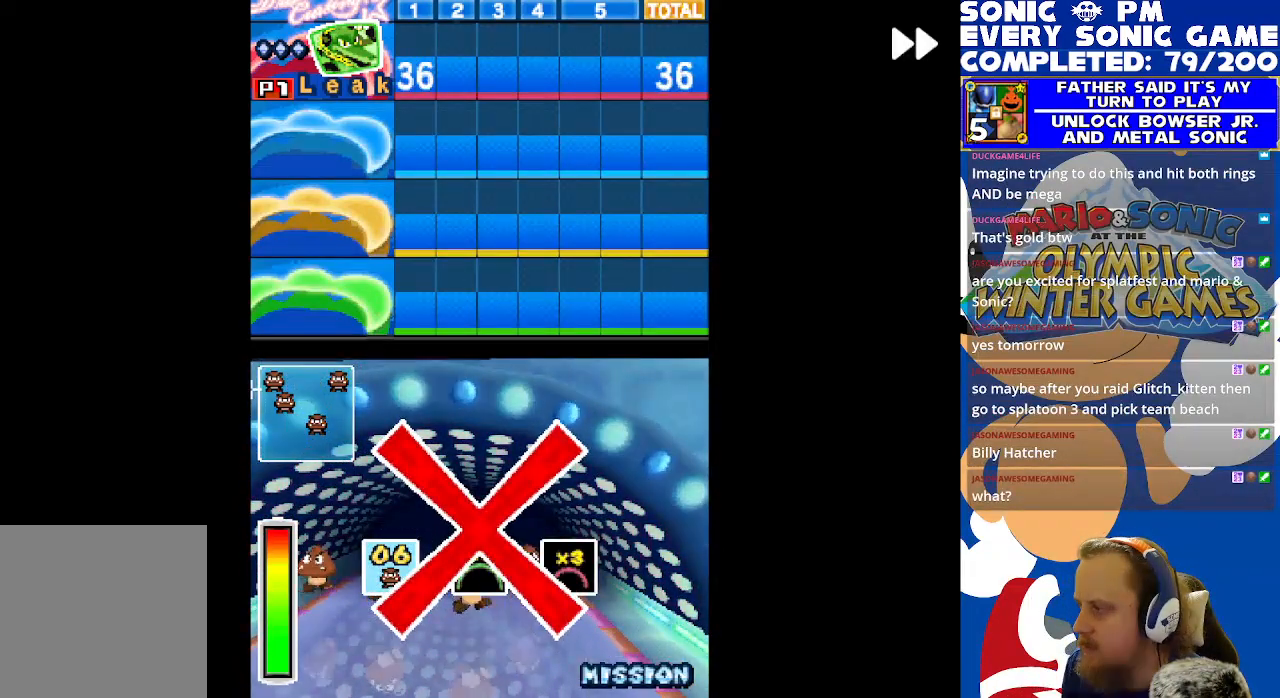
{"buttons": ["R2"], "left_stick": "center", "events": [[50, "B", "down"], [150, "B", "up"]]}
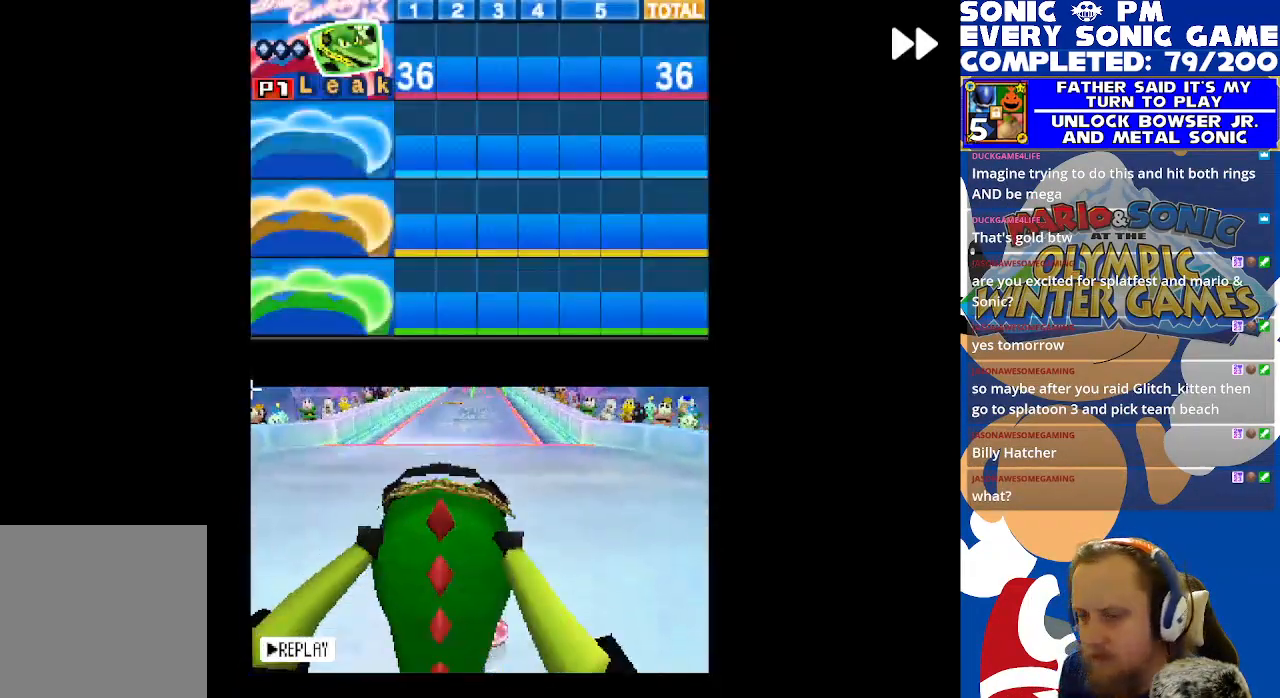
{"buttons": [], "left_stick": "center", "events": [[333, "B", "down"], [417, "B", "up"], [467, "R2", "up"]]}
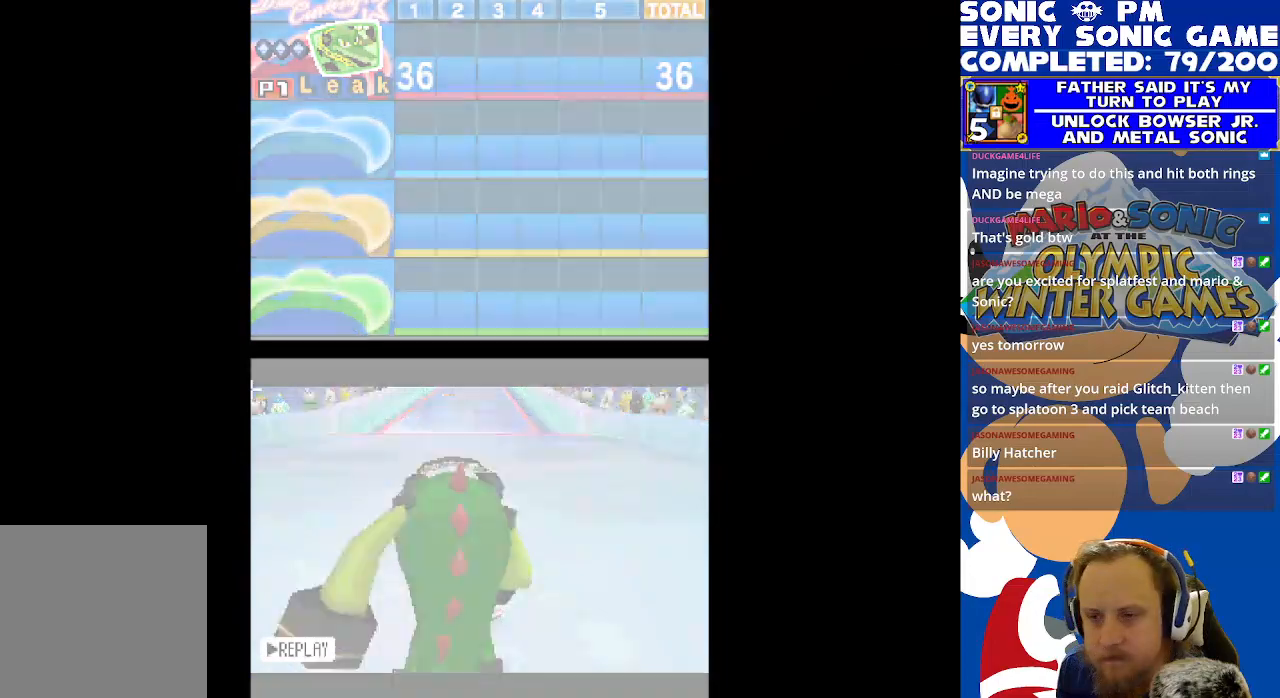
{"buttons": [], "left_stick": "center", "events": [[300, "R2", "down"], [350, "R2", "up"]]}